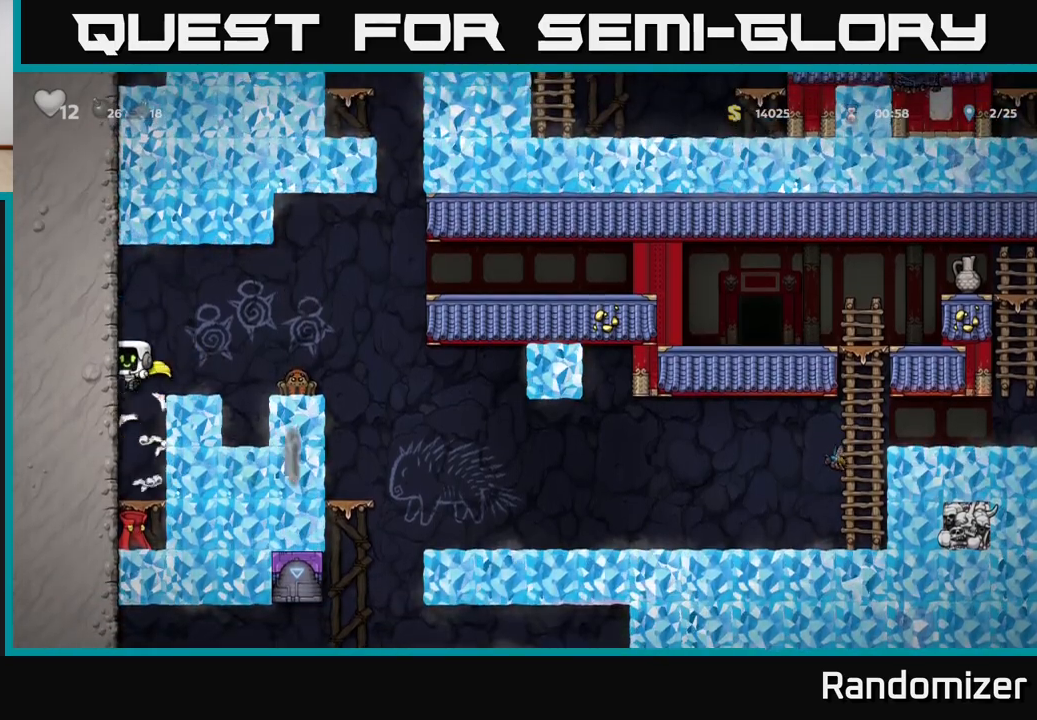
Gameplay with a controller (Xbox layout); each line is a JSON object with the inputs held at the frame after it. "events" lists button and stick changes between this image and that frame as [ms after this image, input, new state], when the widget could be followed in between.
{"buttons": [], "left_stick": "down", "right_stick": "center", "events": [[283, "left_stick", "down"], [367, "A", "down"], [483, "A", "up"]]}
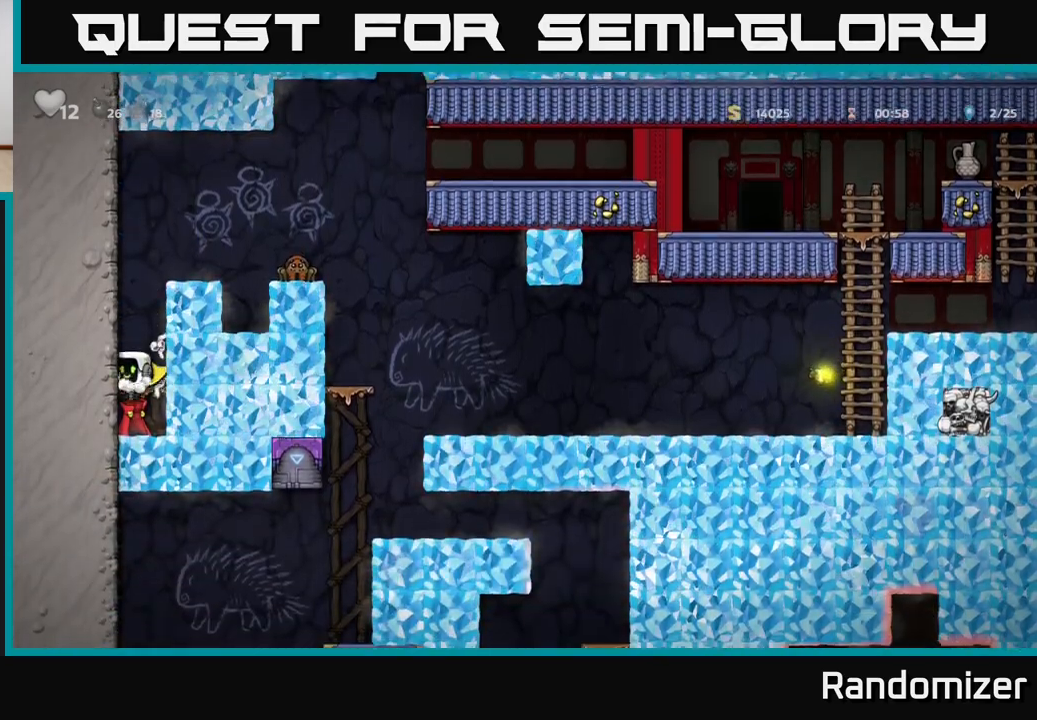
{"buttons": [], "left_stick": "center", "right_stick": "center", "events": [[217, "X", "down"], [300, "A", "down"], [317, "left_stick", "center"], [350, "X", "up"], [467, "A", "up"]]}
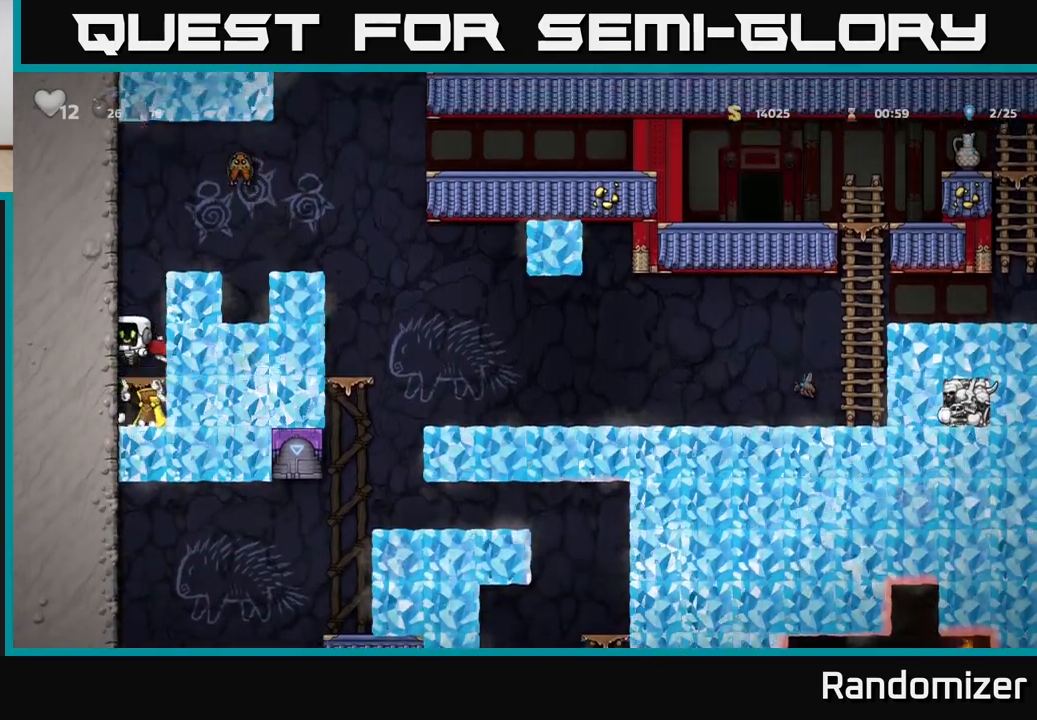
{"buttons": [], "left_stick": "center", "right_stick": "center", "events": [[17, "A", "down"], [233, "X", "down"], [317, "A", "up"], [417, "X", "up"]]}
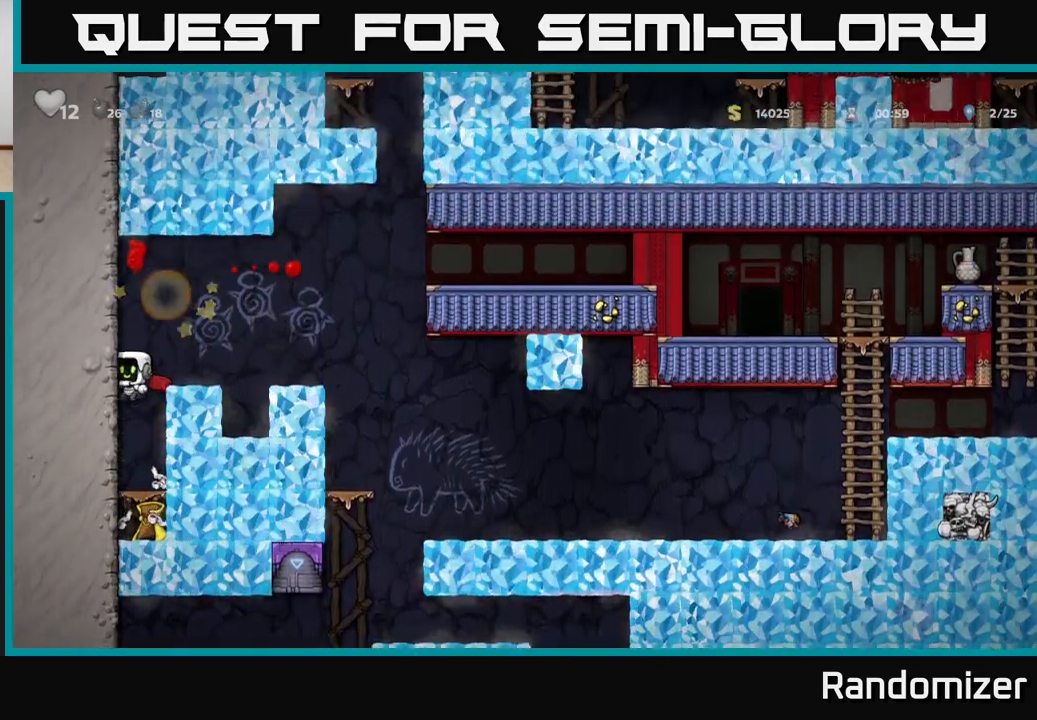
{"buttons": [], "left_stick": "center", "right_stick": "center", "events": [[283, "A", "down"], [450, "A", "up"]]}
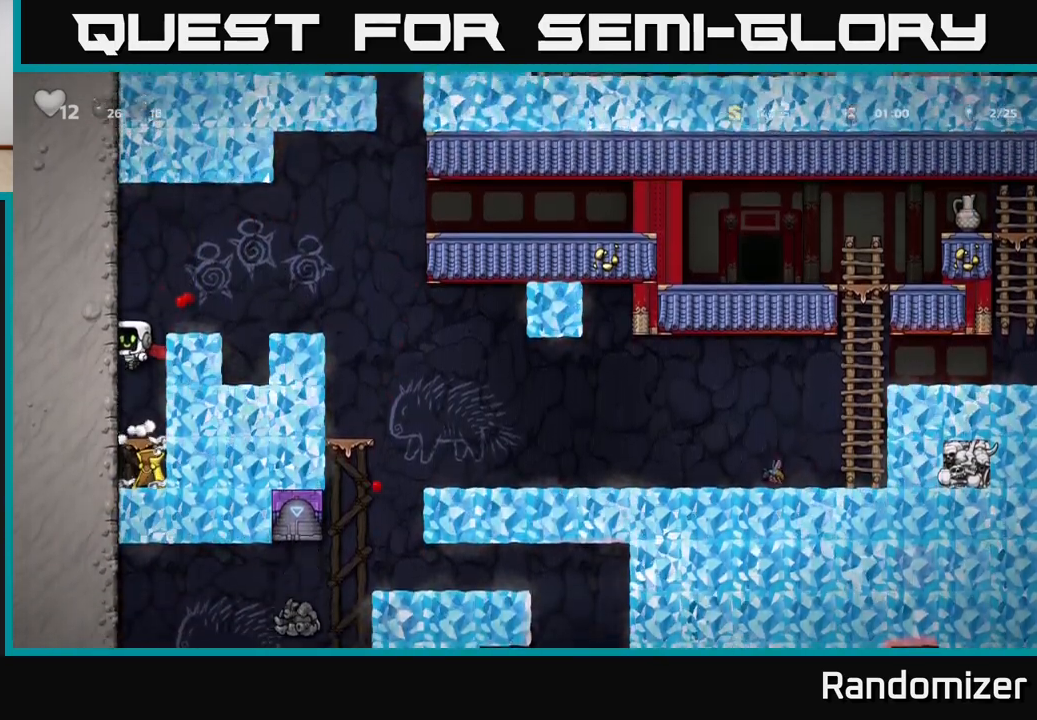
{"buttons": ["A"], "left_stick": "right", "right_stick": "center", "events": [[17, "A", "down"], [17, "left_stick", "right"]]}
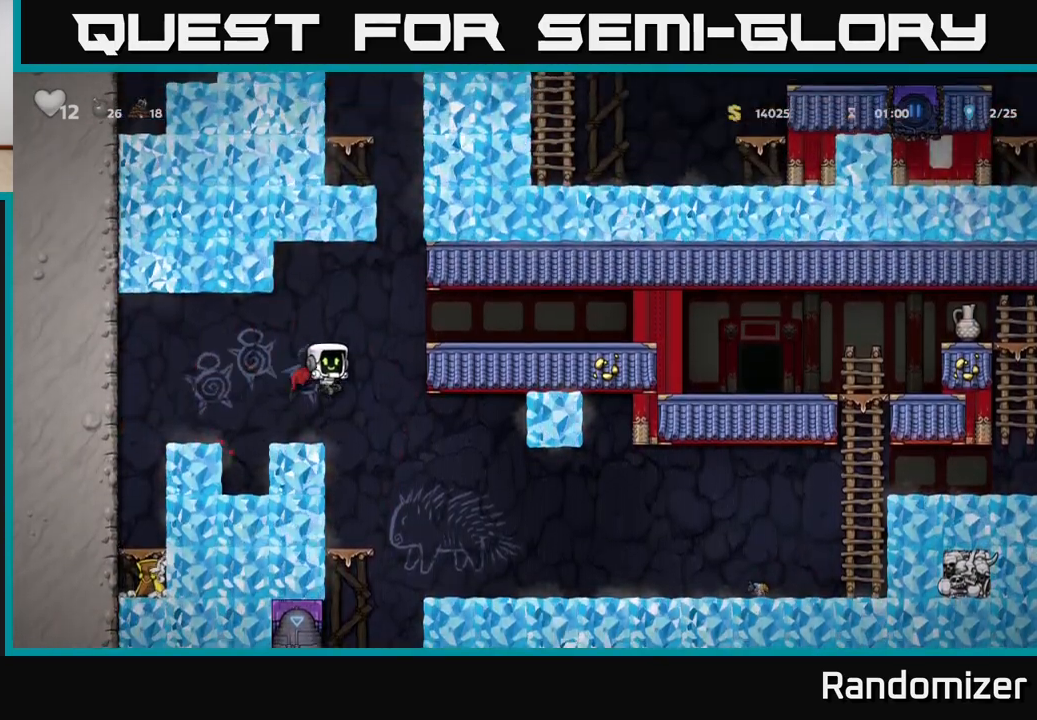
{"buttons": [], "left_stick": "right", "right_stick": "center", "events": [[117, "A", "up"], [183, "left_stick", "center"], [317, "left_stick", "right"]]}
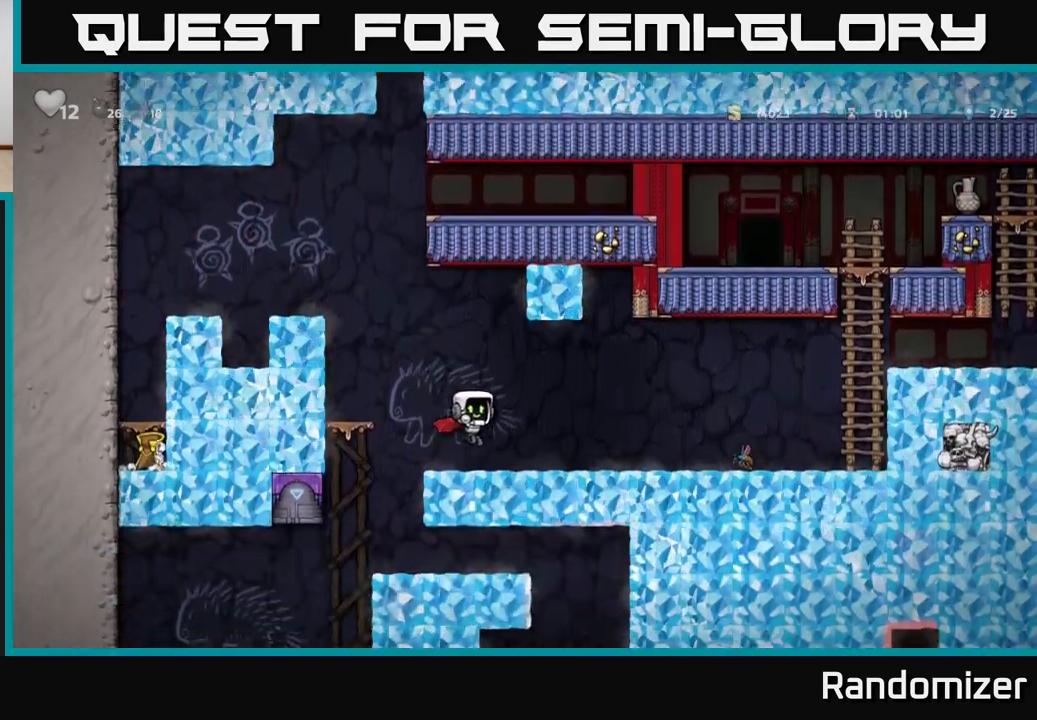
{"buttons": ["A"], "left_stick": "right", "right_stick": "center", "events": [[483, "A", "down"]]}
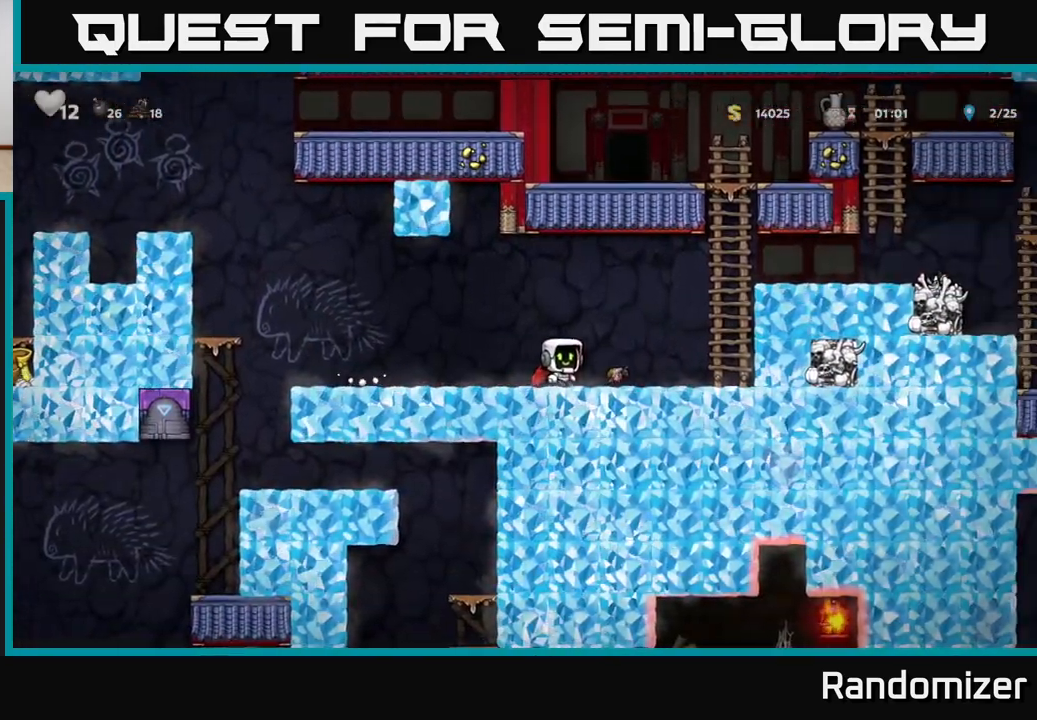
{"buttons": [], "left_stick": "up", "right_stick": "center", "events": [[100, "A", "up"], [183, "A", "down"], [317, "A", "up"], [367, "left_stick", "up"]]}
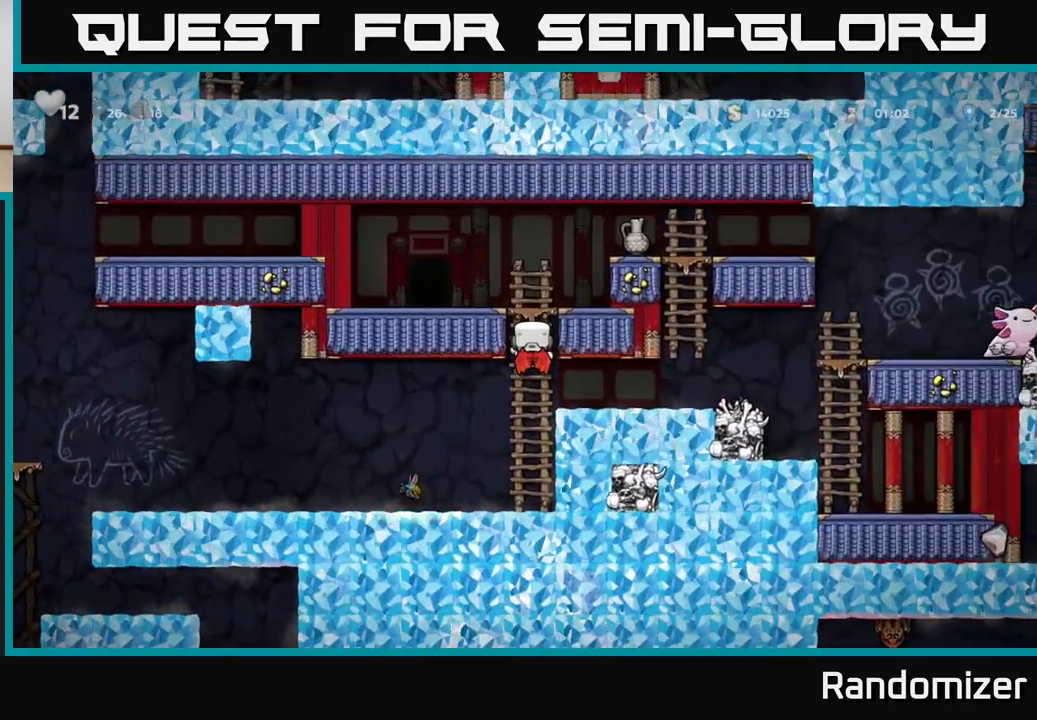
{"buttons": [], "left_stick": "center", "right_stick": "center", "events": [[167, "A", "down"], [217, "X", "down"], [233, "left_stick", "right"], [333, "X", "up"], [367, "A", "up"], [383, "left_stick", "left"], [483, "left_stick", "center"]]}
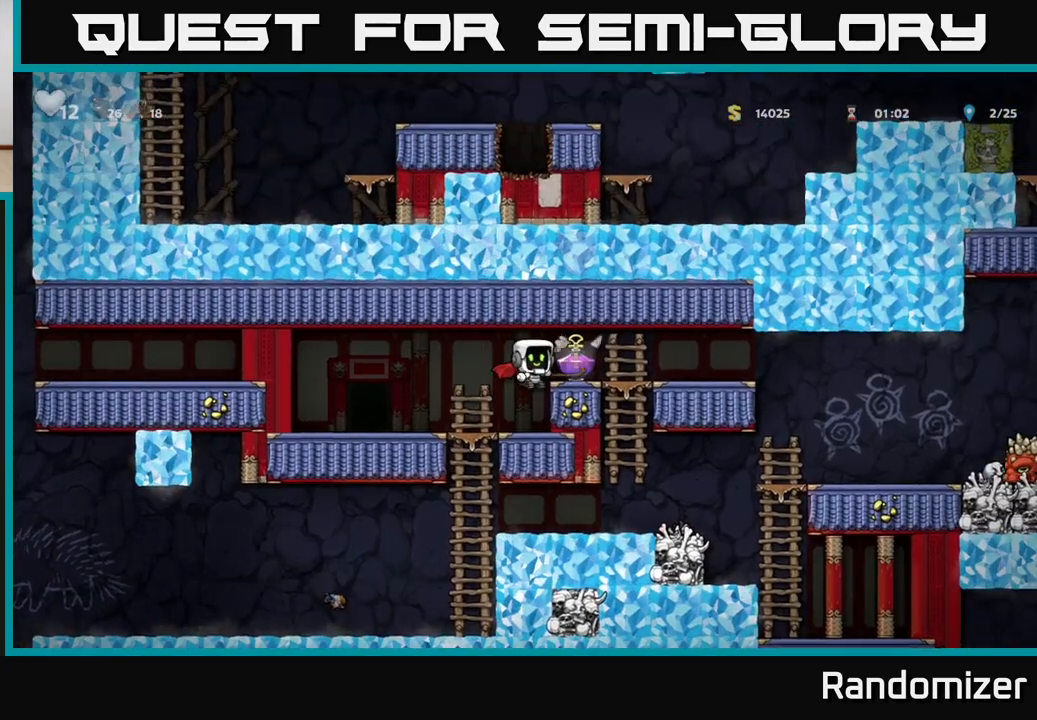
{"buttons": ["A"], "left_stick": "center", "right_stick": "center", "events": [[467, "A", "down"]]}
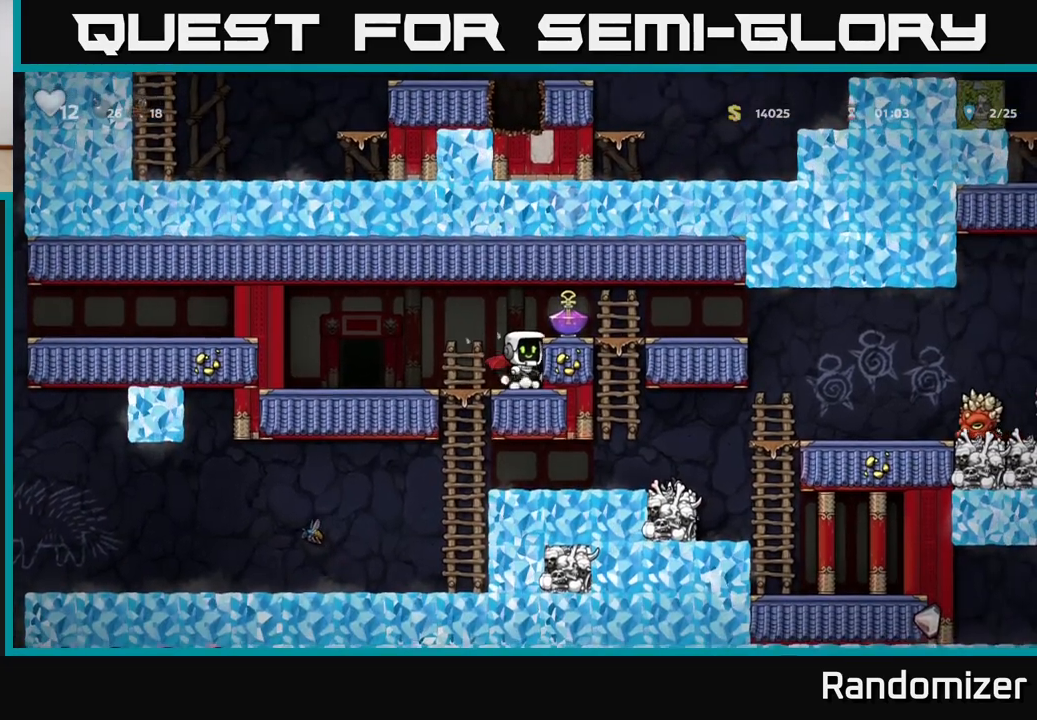
{"buttons": [], "left_stick": "left", "right_stick": "center", "events": [[50, "left_stick", "right"], [117, "A", "up"], [250, "left_stick", "left"]]}
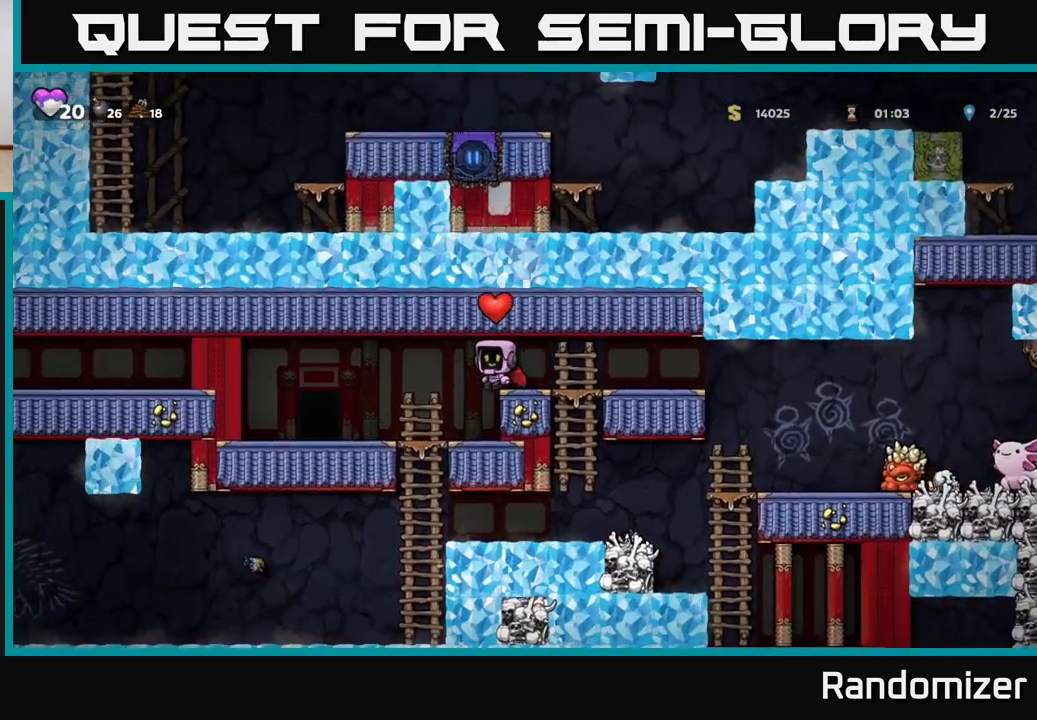
{"buttons": [], "left_stick": "center", "right_stick": "center", "events": [[300, "left_stick", "center"], [383, "L2", "down"], [467, "L2", "up"]]}
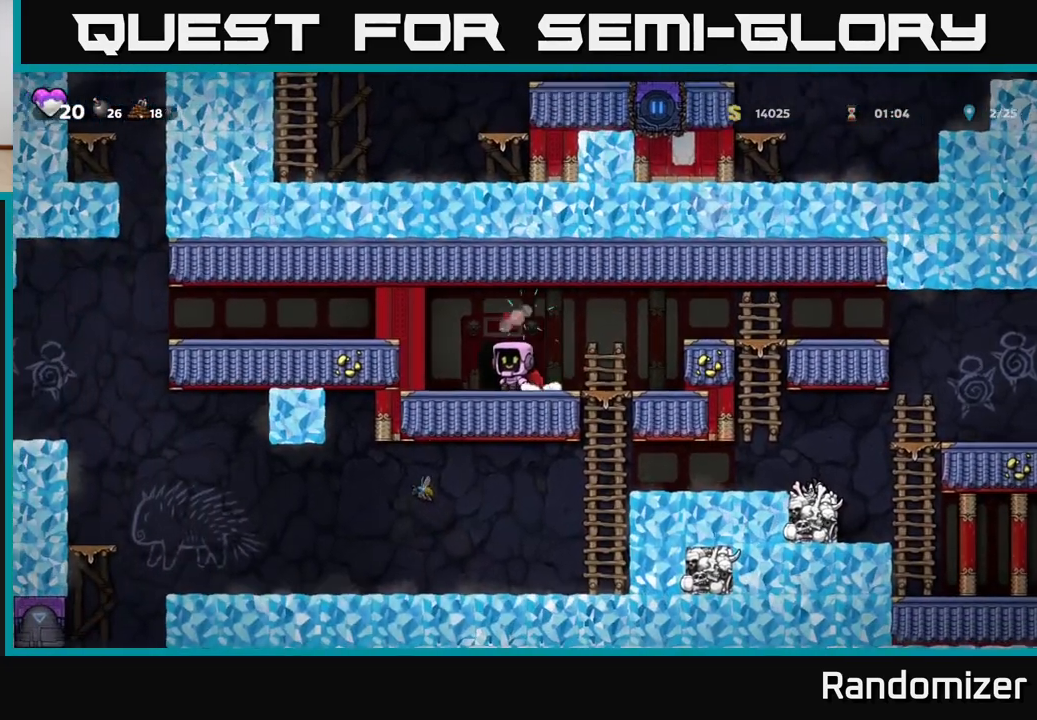
{"buttons": [], "left_stick": "center", "right_stick": "center", "events": [[50, "L2", "down"], [133, "L2", "up"], [217, "L2", "down"], [317, "L2", "up"]]}
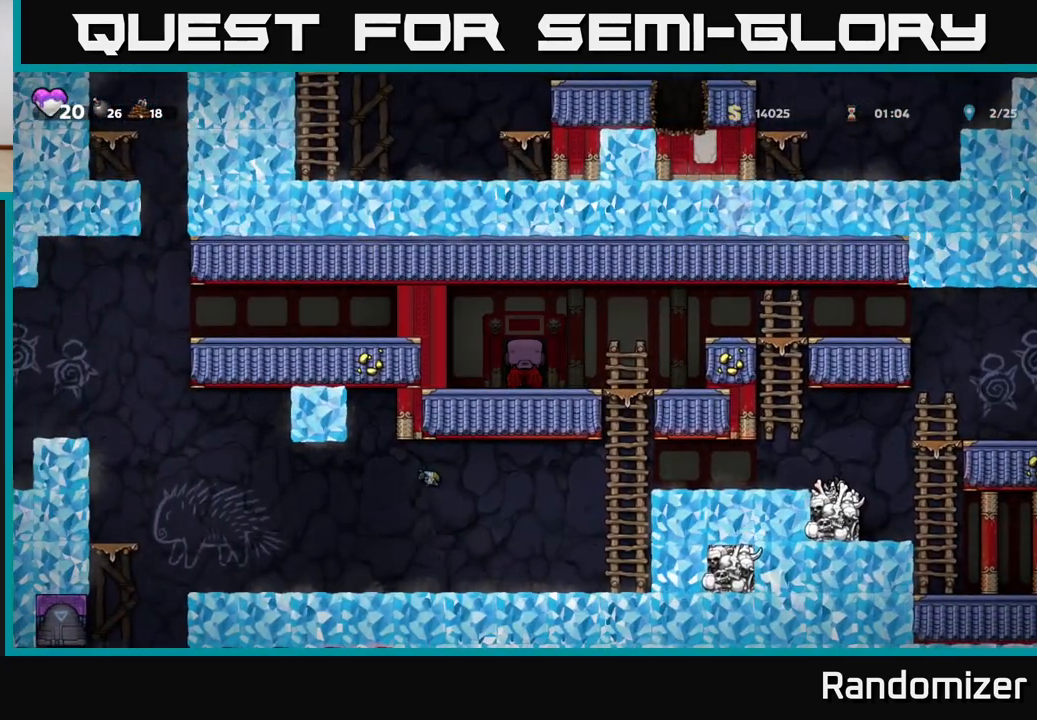
{"buttons": [], "left_stick": "center", "right_stick": "center", "events": []}
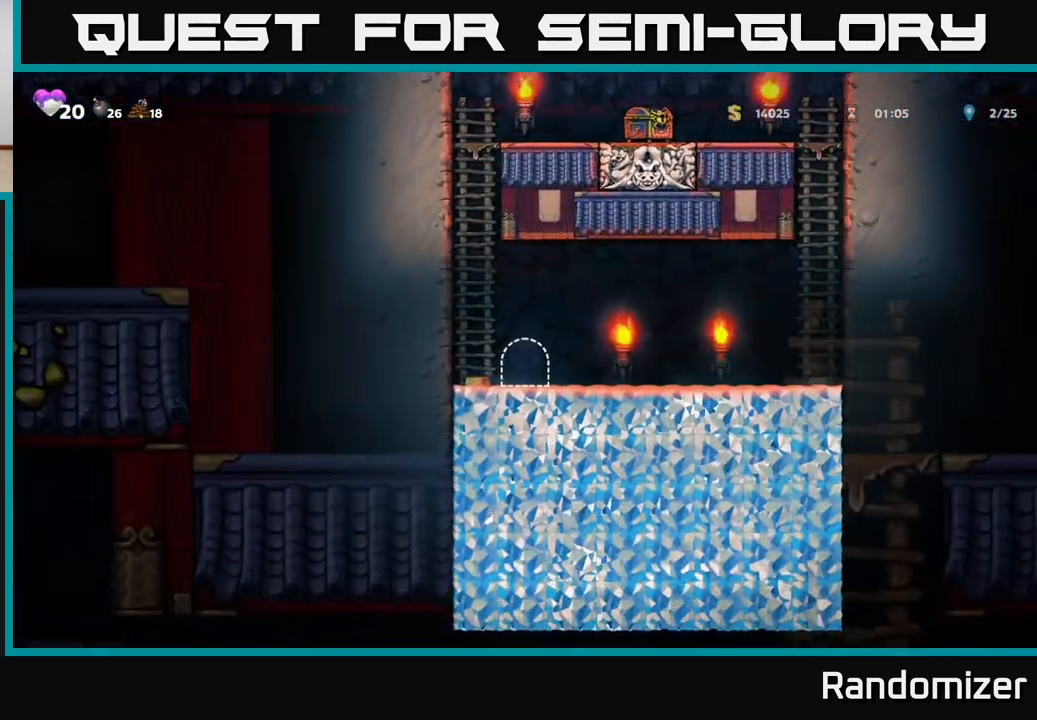
{"buttons": [], "left_stick": "left", "right_stick": "center", "events": [[400, "left_stick", "left"]]}
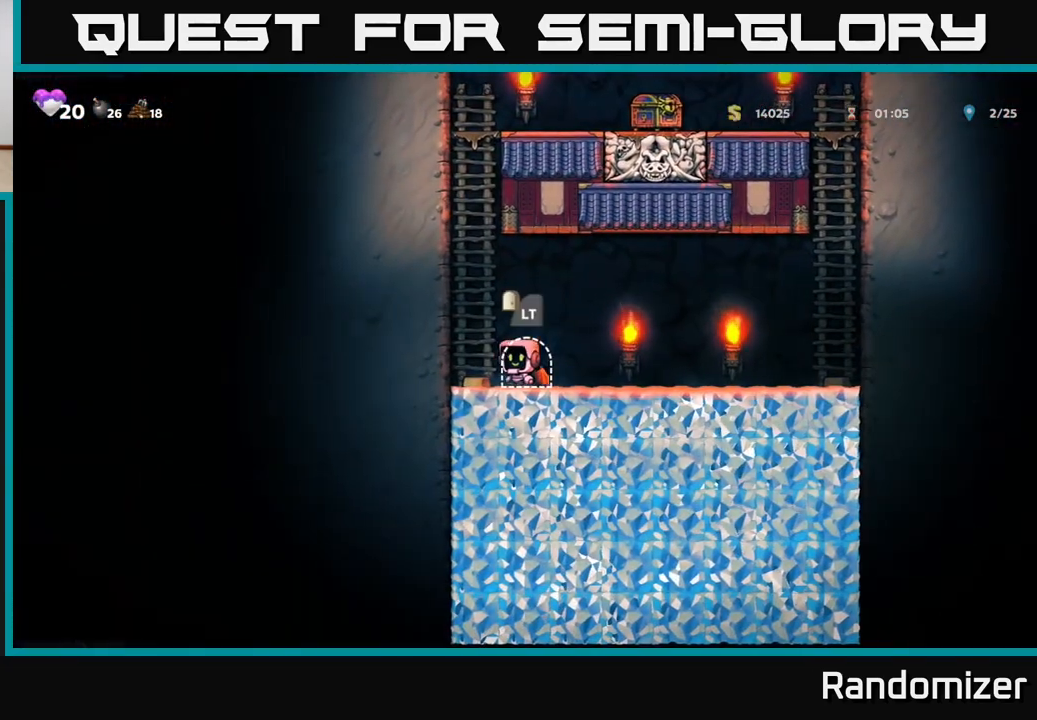
{"buttons": ["A"], "left_stick": "up", "right_stick": "center", "events": [[83, "A", "down"], [167, "left_stick", "up"], [283, "A", "up"], [350, "A", "down"]]}
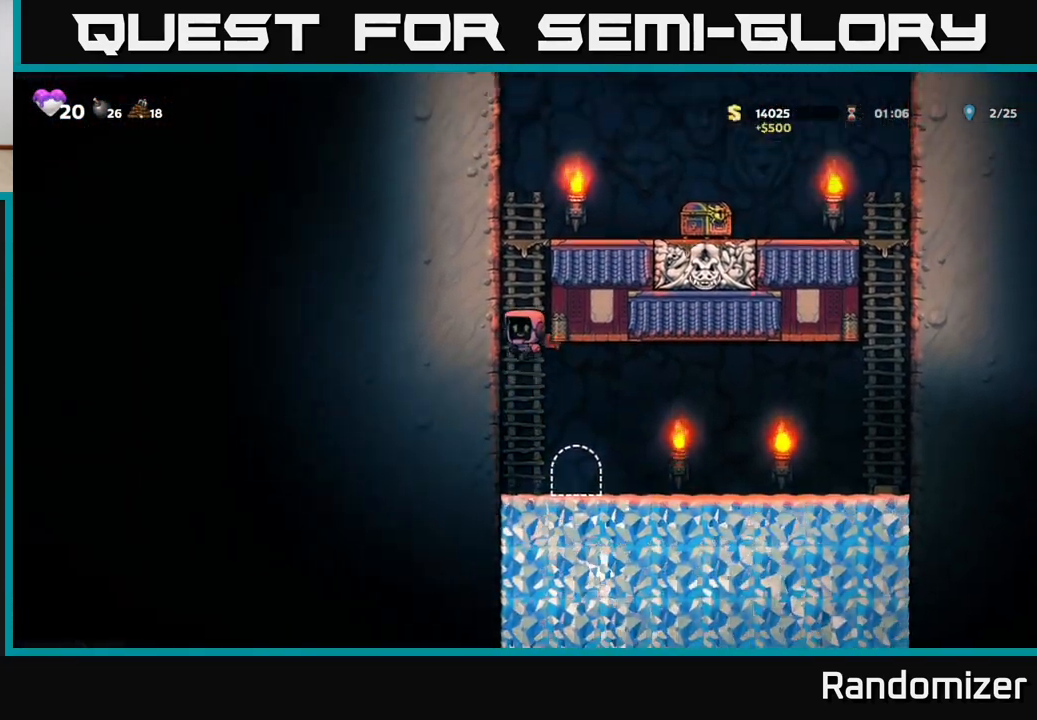
{"buttons": ["A"], "left_stick": "up-right", "right_stick": "center", "events": [[33, "A", "up"], [317, "A", "down"], [433, "left_stick", "up-right"]]}
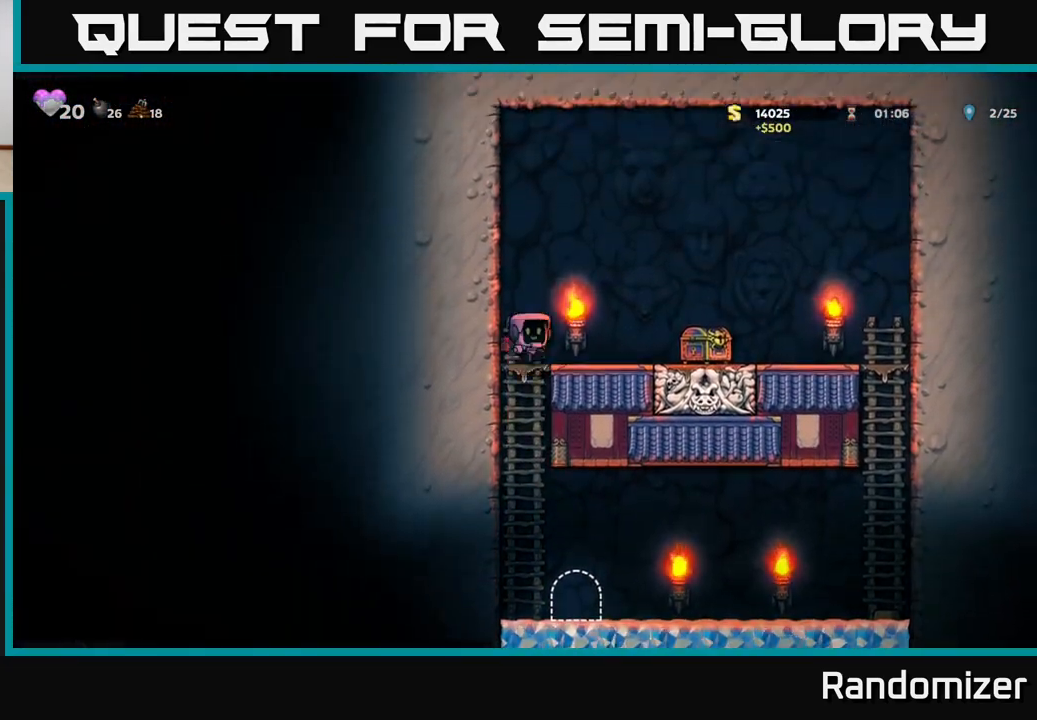
{"buttons": [], "left_stick": "left", "right_stick": "center", "events": [[17, "left_stick", "right"], [150, "A", "up"], [383, "left_stick", "down"], [400, "X", "down"], [433, "X", "up"], [500, "left_stick", "left"]]}
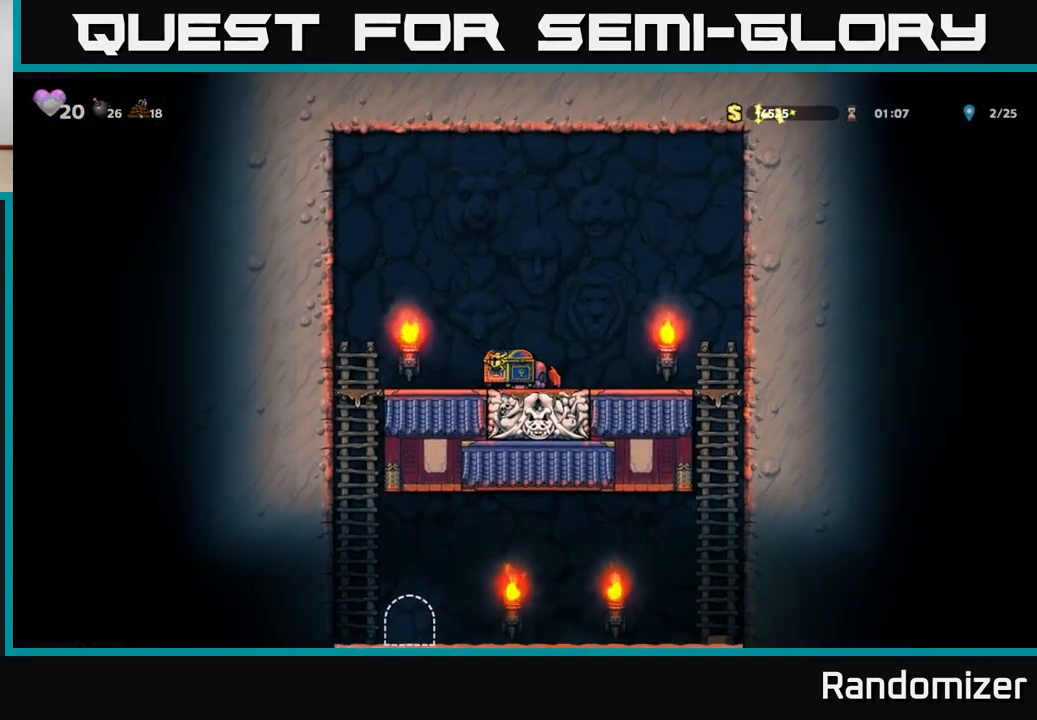
{"buttons": [], "left_stick": "down", "right_stick": "center", "events": [[83, "A", "down"], [150, "A", "up"], [300, "left_stick", "up-left"], [417, "left_stick", "center"], [467, "left_stick", "down"]]}
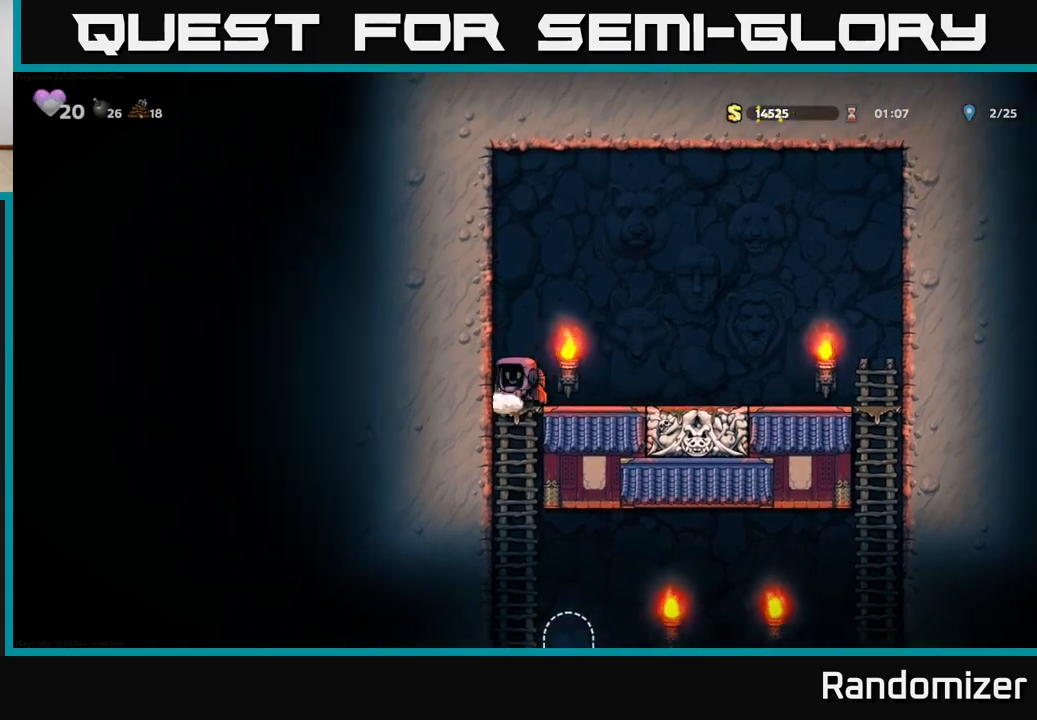
{"buttons": [], "left_stick": "center", "right_stick": "center", "events": [[50, "A", "down"], [150, "A", "up"], [200, "left_stick", "center"], [383, "left_stick", "right"], [500, "left_stick", "center"]]}
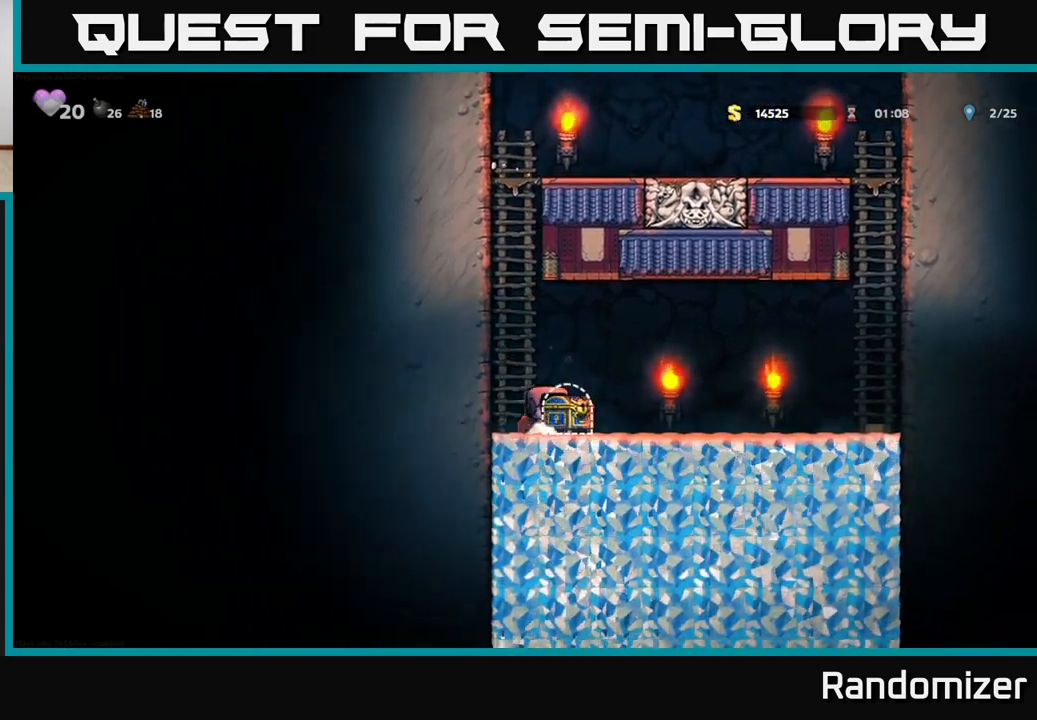
{"buttons": [], "left_stick": "center", "right_stick": "center", "events": [[67, "L2", "down"], [133, "L2", "up"], [250, "L2", "down"], [317, "L2", "up"]]}
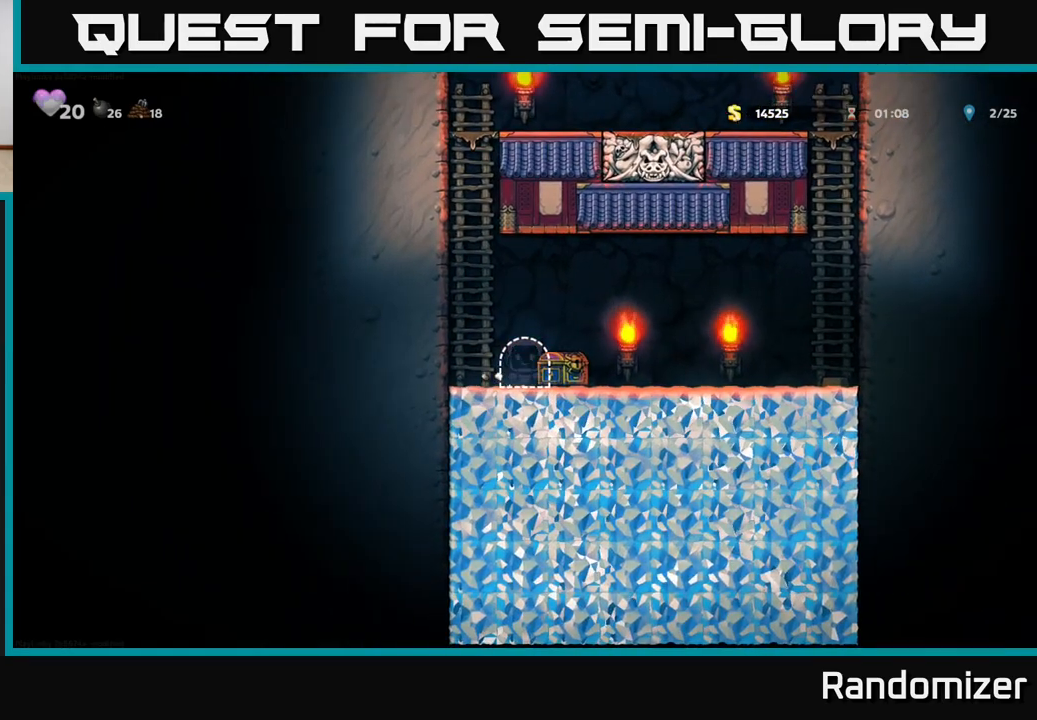
{"buttons": [], "left_stick": "center", "right_stick": "center", "events": []}
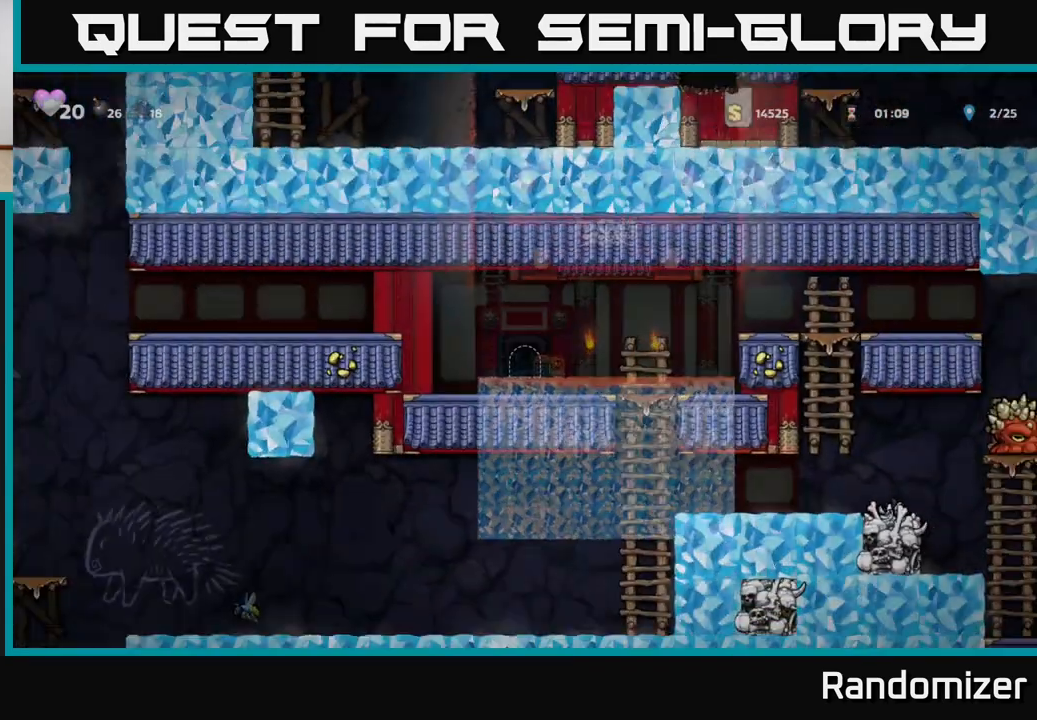
{"buttons": [], "left_stick": "right", "right_stick": "center", "events": [[233, "left_stick", "right"]]}
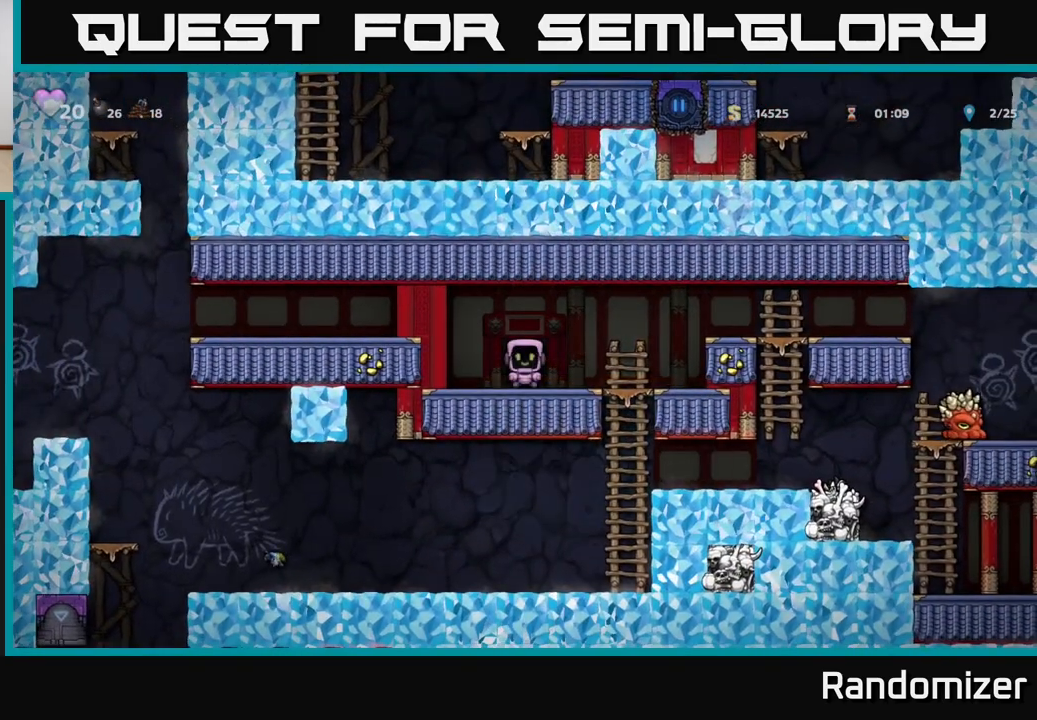
{"buttons": [], "left_stick": "right", "right_stick": "center", "events": [[50, "A", "down"], [217, "A", "up"], [317, "A", "down"], [483, "A", "up"]]}
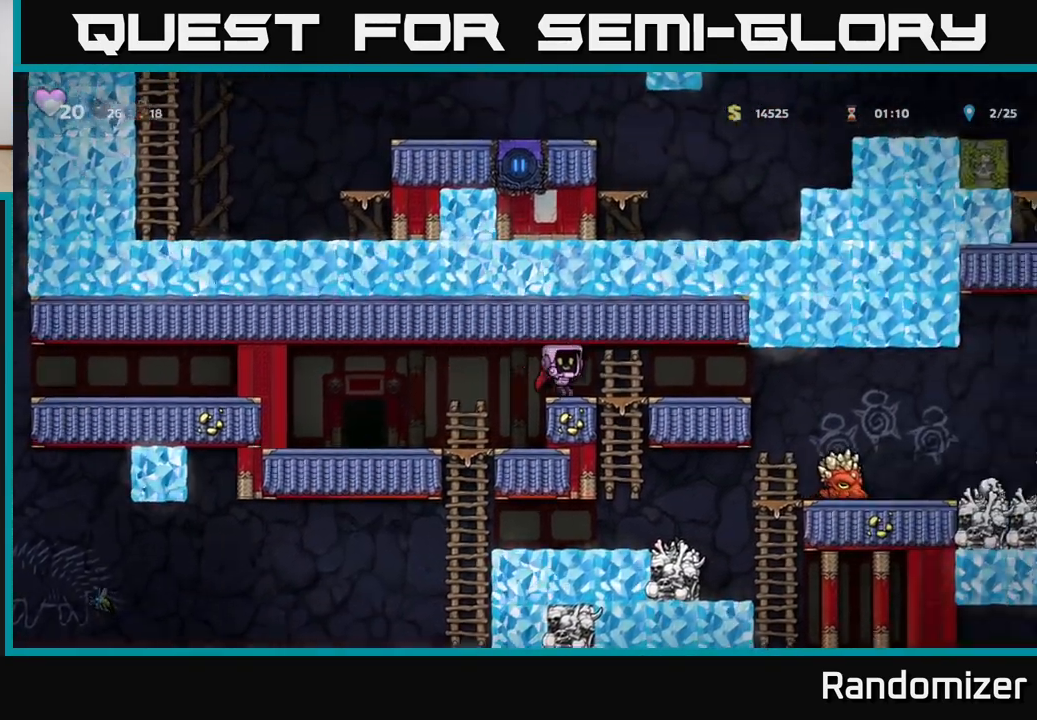
{"buttons": [], "left_stick": "center", "right_stick": "center", "events": [[467, "left_stick", "center"]]}
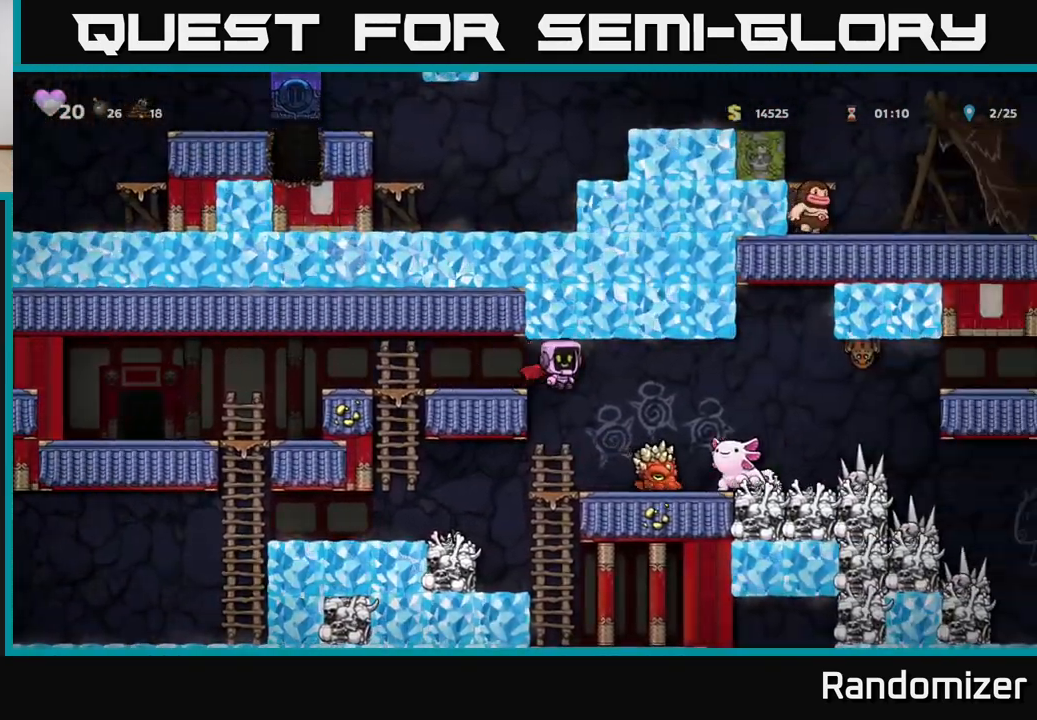
{"buttons": ["A"], "left_stick": "left", "right_stick": "center", "events": [[67, "X", "down"], [150, "left_stick", "right"], [200, "X", "up"], [233, "left_stick", "center"], [417, "A", "down"], [433, "left_stick", "left"]]}
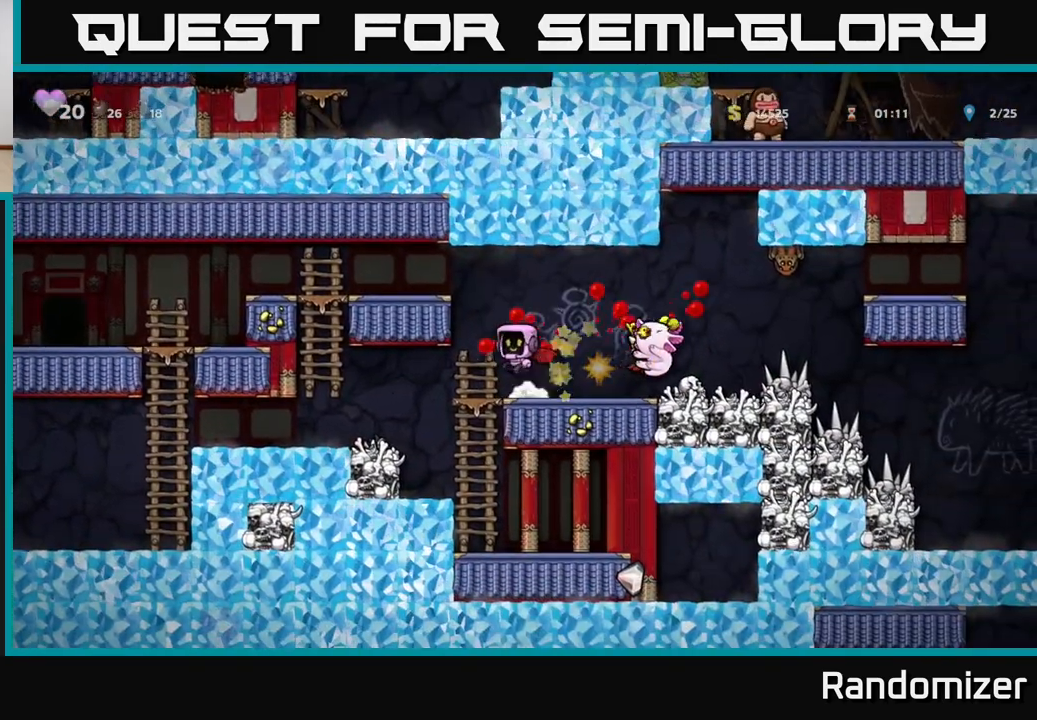
{"buttons": [], "left_stick": "right", "right_stick": "center", "events": [[217, "A", "up"], [483, "left_stick", "right"]]}
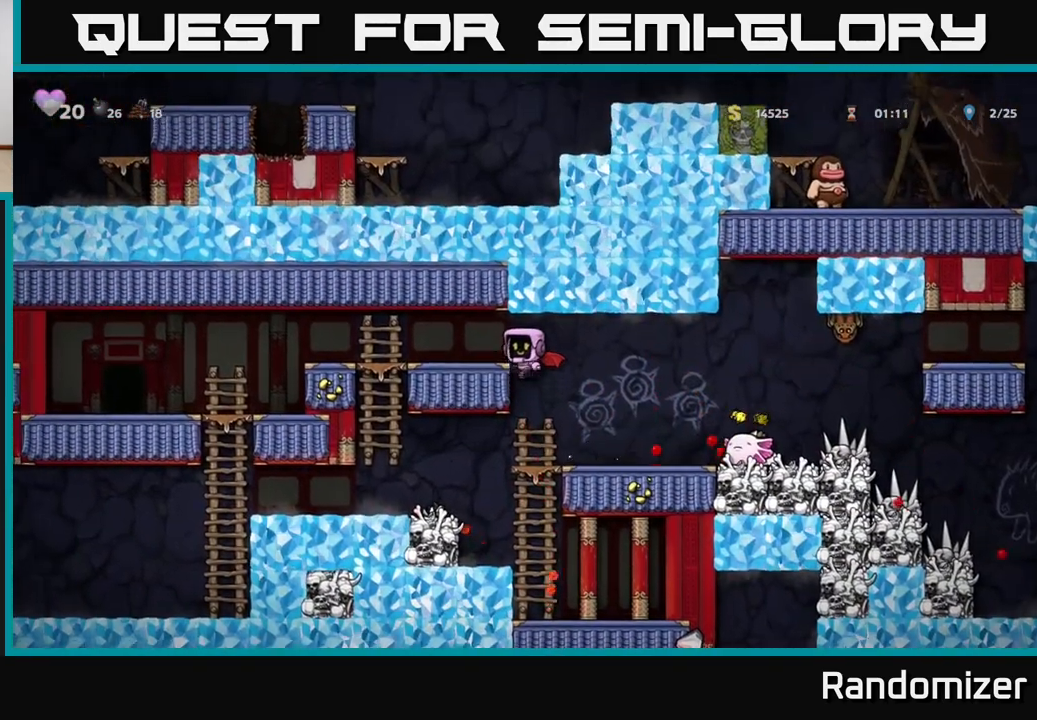
{"buttons": [], "left_stick": "center", "right_stick": "center", "events": [[300, "X", "down"], [367, "X", "up"], [367, "left_stick", "center"]]}
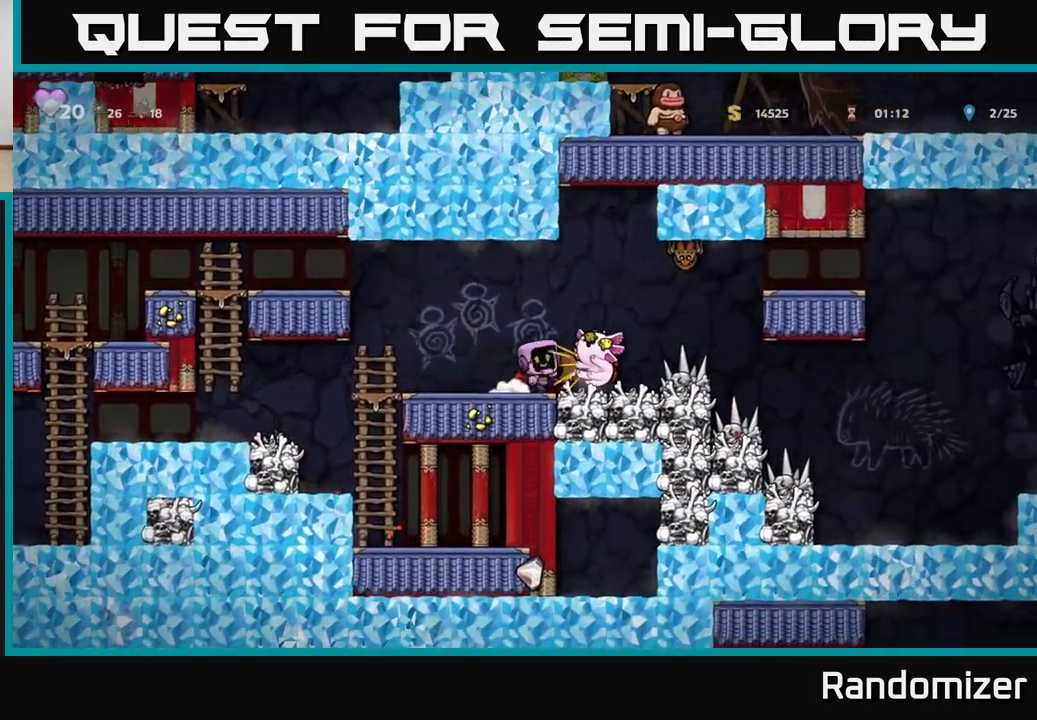
{"buttons": [], "left_stick": "center", "right_stick": "center", "events": [[17, "left_stick", "right"], [67, "left_stick", "center"], [267, "left_stick", "right"], [367, "X", "down"], [450, "X", "up"], [450, "left_stick", "center"]]}